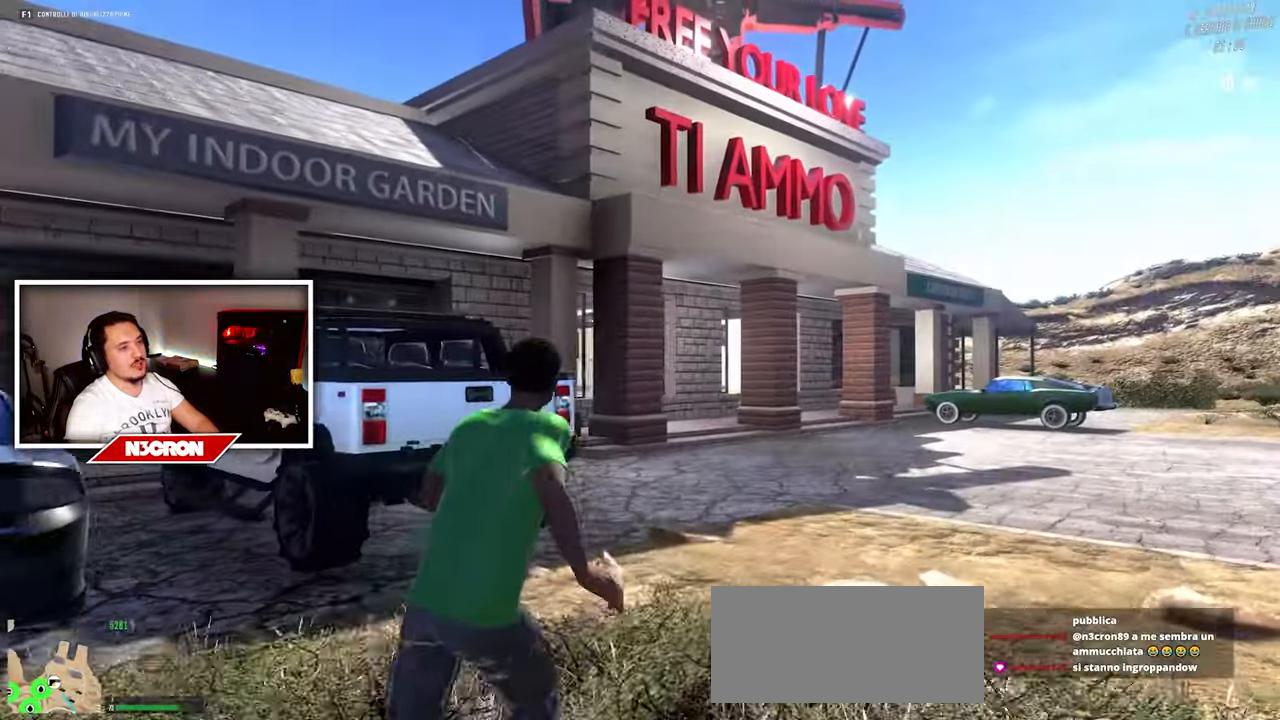
Gameplay with keyboard and mouse; each line is a JSON object with the keys and mouse buttons held at the frame after it. "events" lists presses ("down") and releases ("up") of "a", "ctrl", "d", "e", "f", "q", "r", "s", "shift", "space", "tab", "w", "mouse_left", "mouse_wheel", "mouse_right", "mouse_mb4" and "mouse_mb5" between this image and that frame as [ms after this image, input, new state], when the widget could be followed in between. "mouse_left", "mouse_wheel", "mouse_right", "mouse_mb4", "mouse_mb5" = the "left", "wheel", "right", "mb4", "mb5" buttons of the "mouse" list. No other keys are recorded. "wheel" means that the mouse wheel is clicked or scrolled. Mouse movement is not recorded.
{"keys": ["d", "w"], "mouse": [], "events": []}
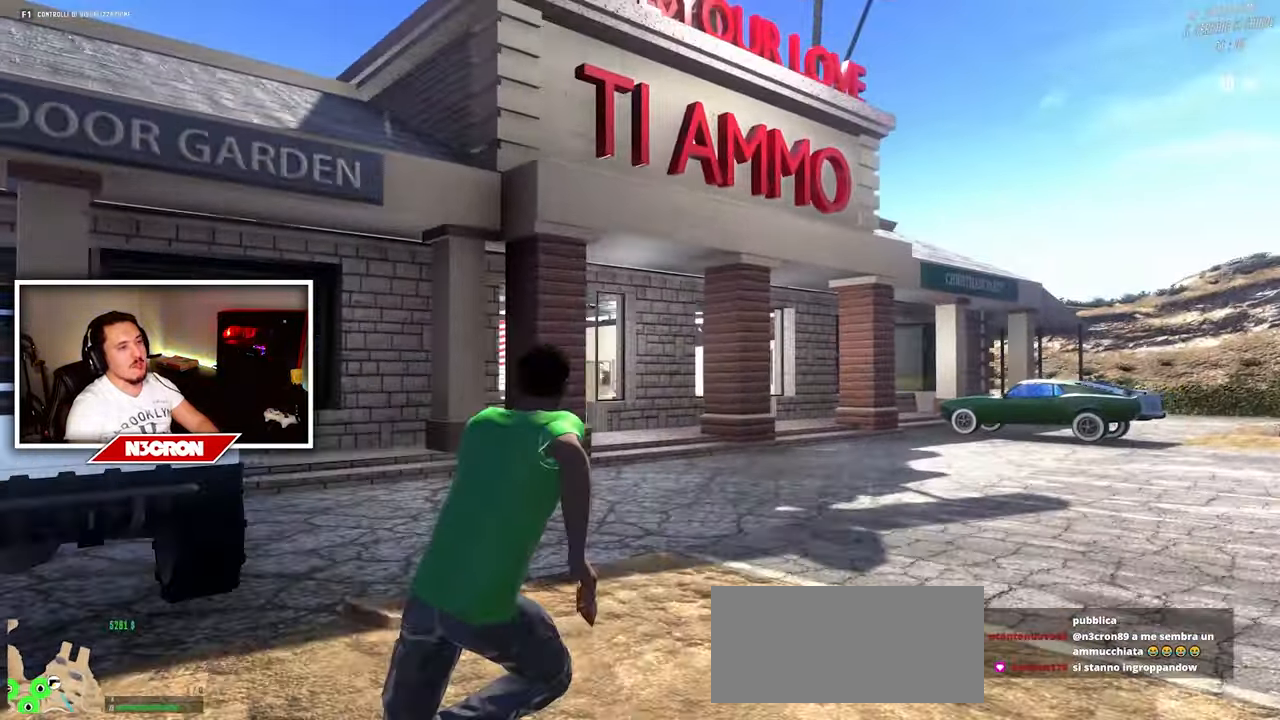
{"keys": ["d"], "mouse": [], "events": [[450, "w", "up"]]}
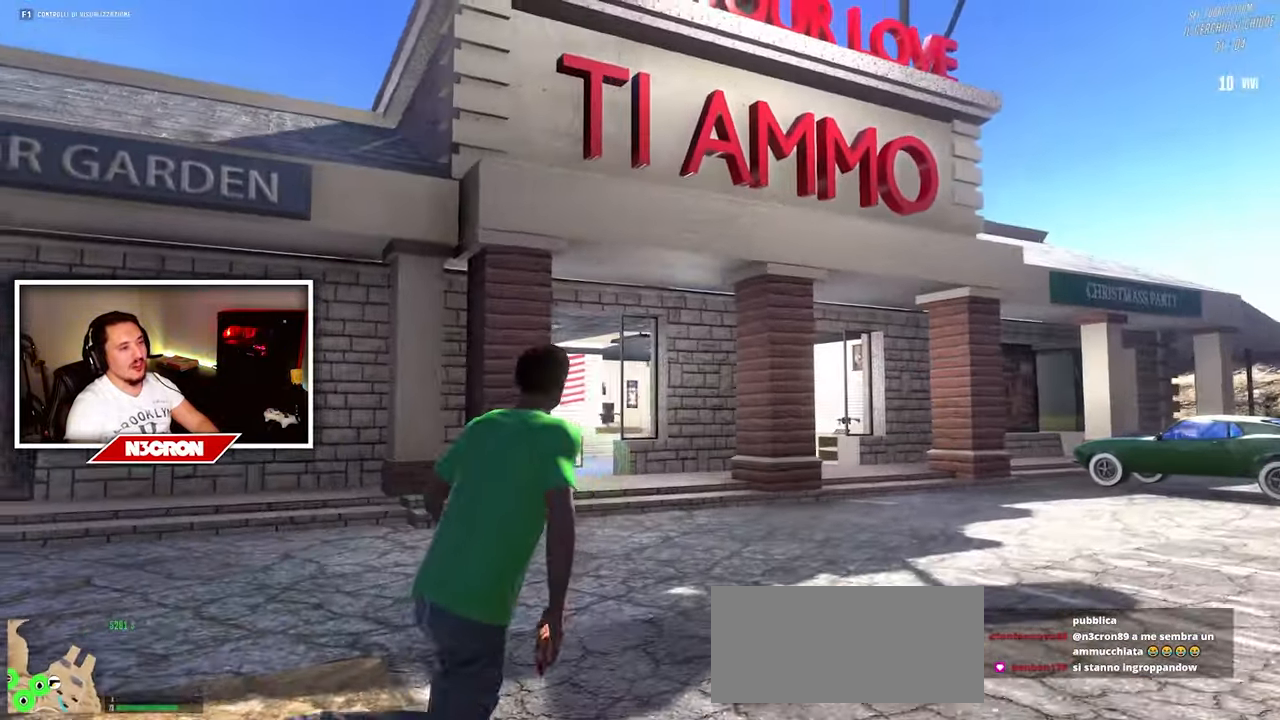
{"keys": ["d"], "mouse": [], "events": []}
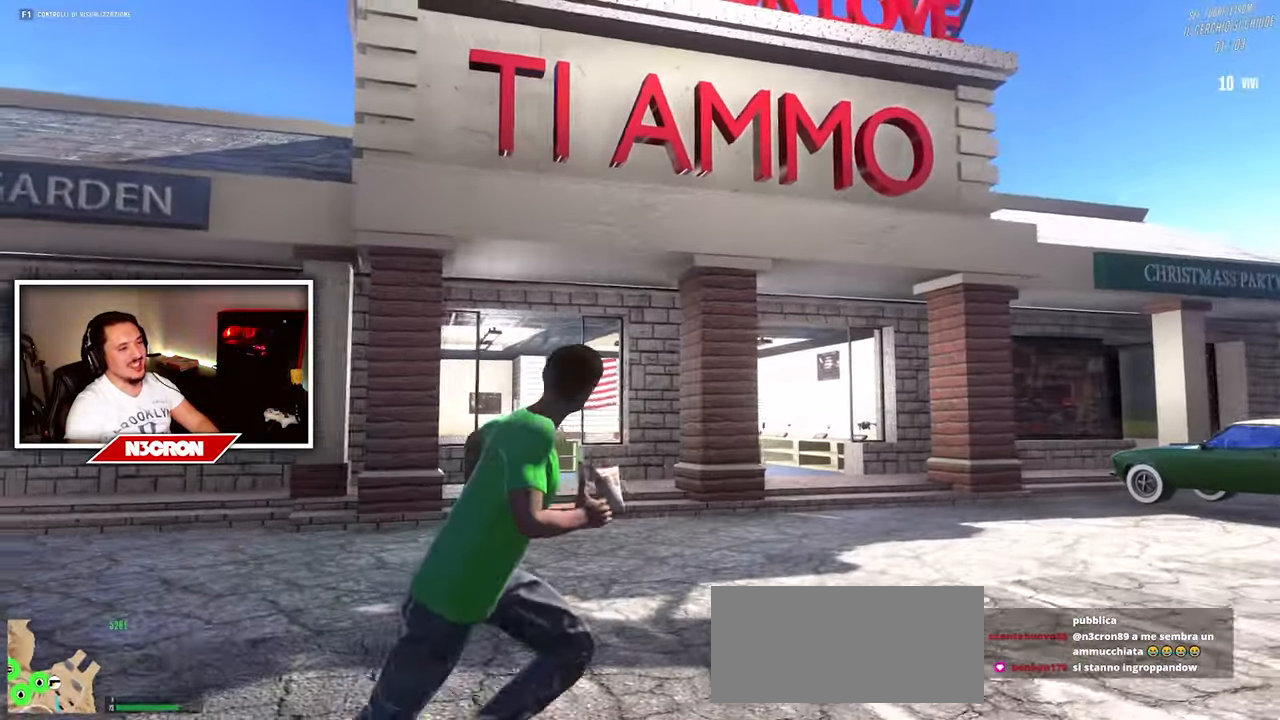
{"keys": ["d", "w"], "mouse": [], "events": [[133, "w", "down"]]}
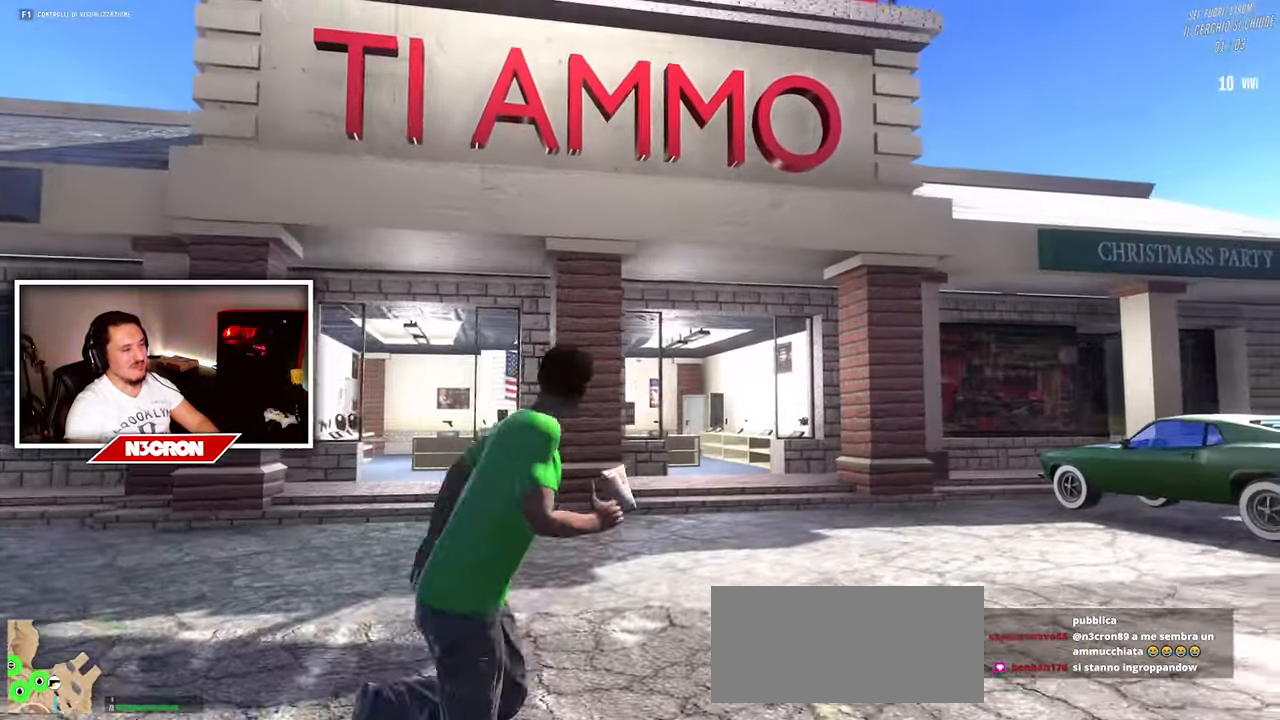
{"keys": ["w"], "mouse": [], "events": [[83, "d", "up"]]}
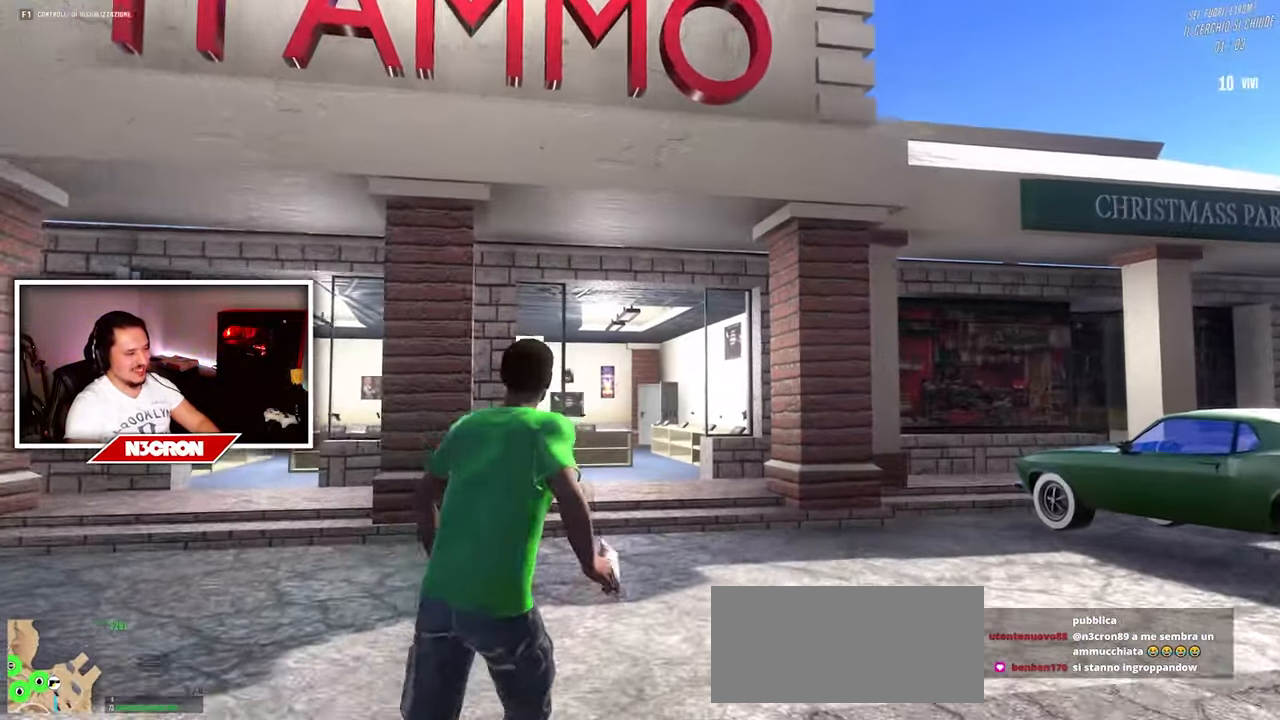
{"keys": ["w"], "mouse": [], "events": []}
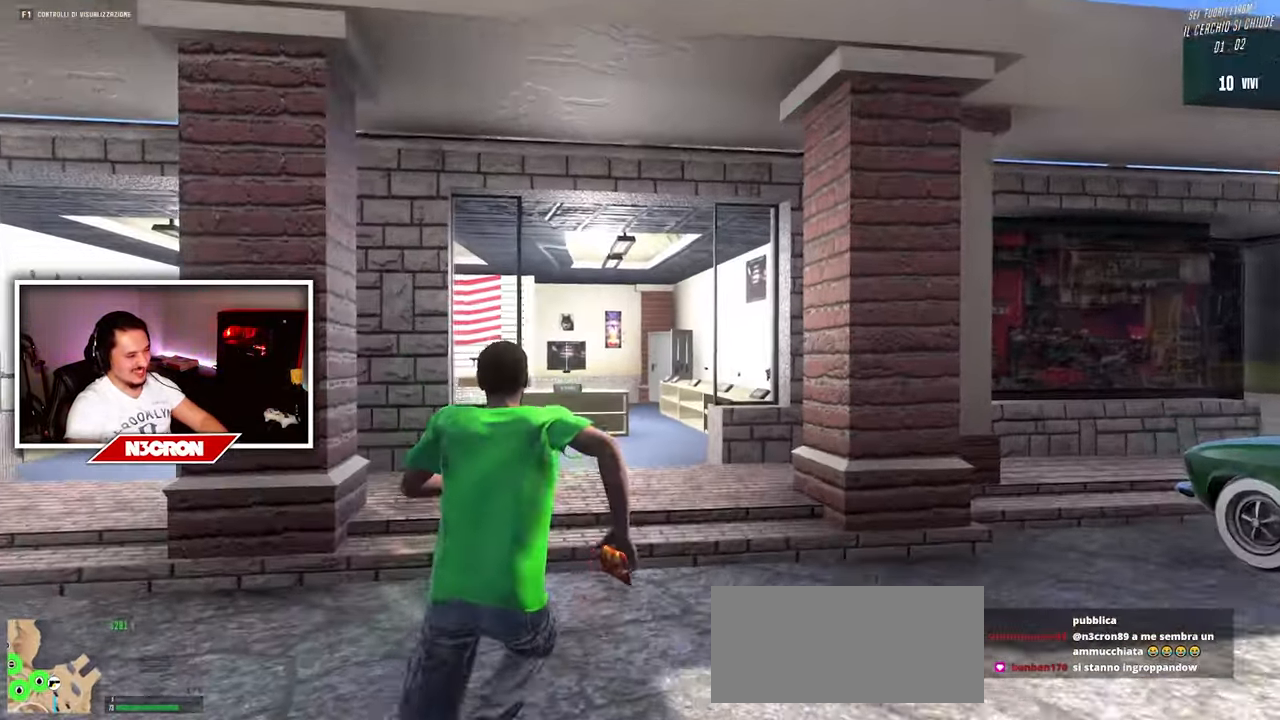
{"keys": ["w"], "mouse": [], "events": []}
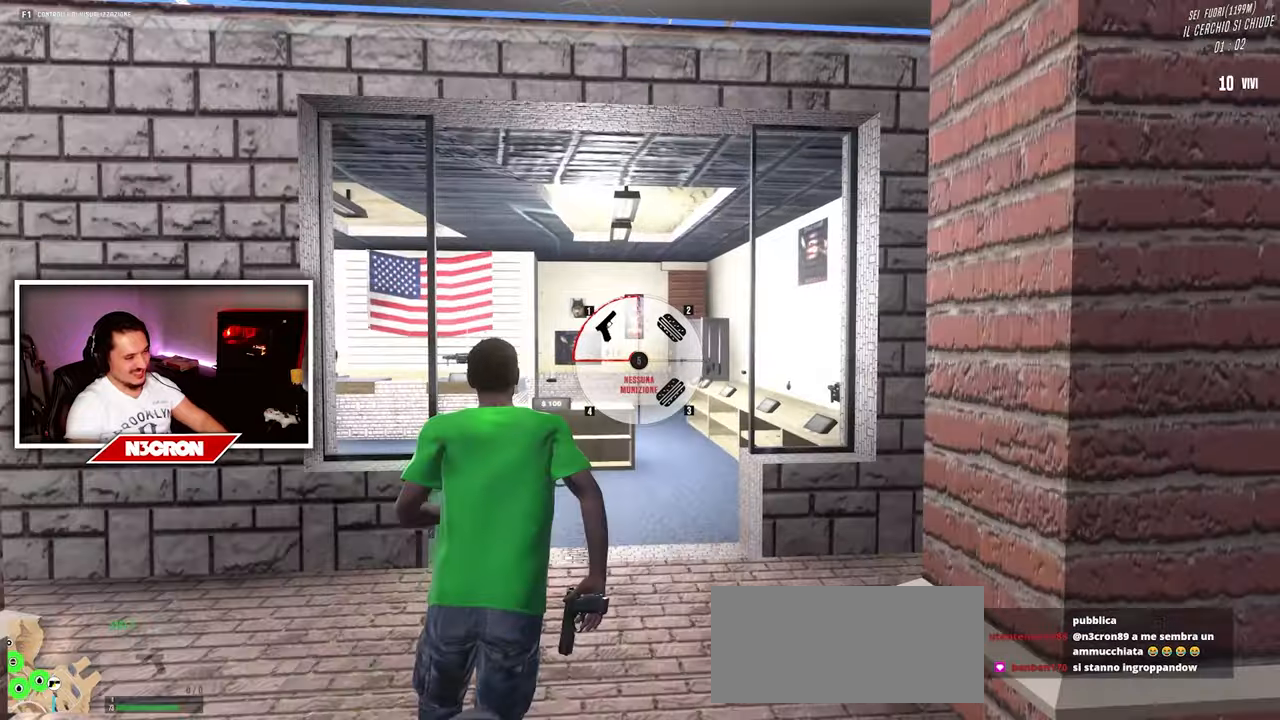
{"keys": ["w"], "mouse": [], "events": []}
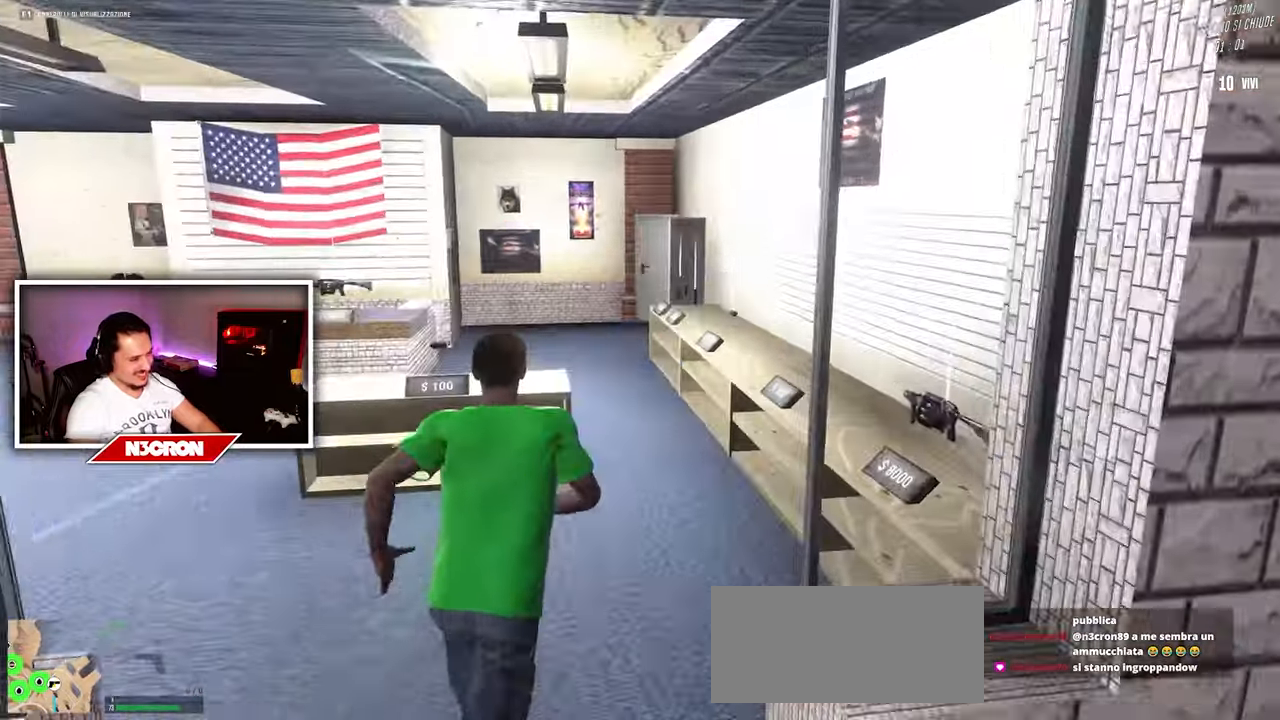
{"keys": ["a", "d", "w"], "mouse": [], "events": [[317, "d", "down"], [500, "a", "down"]]}
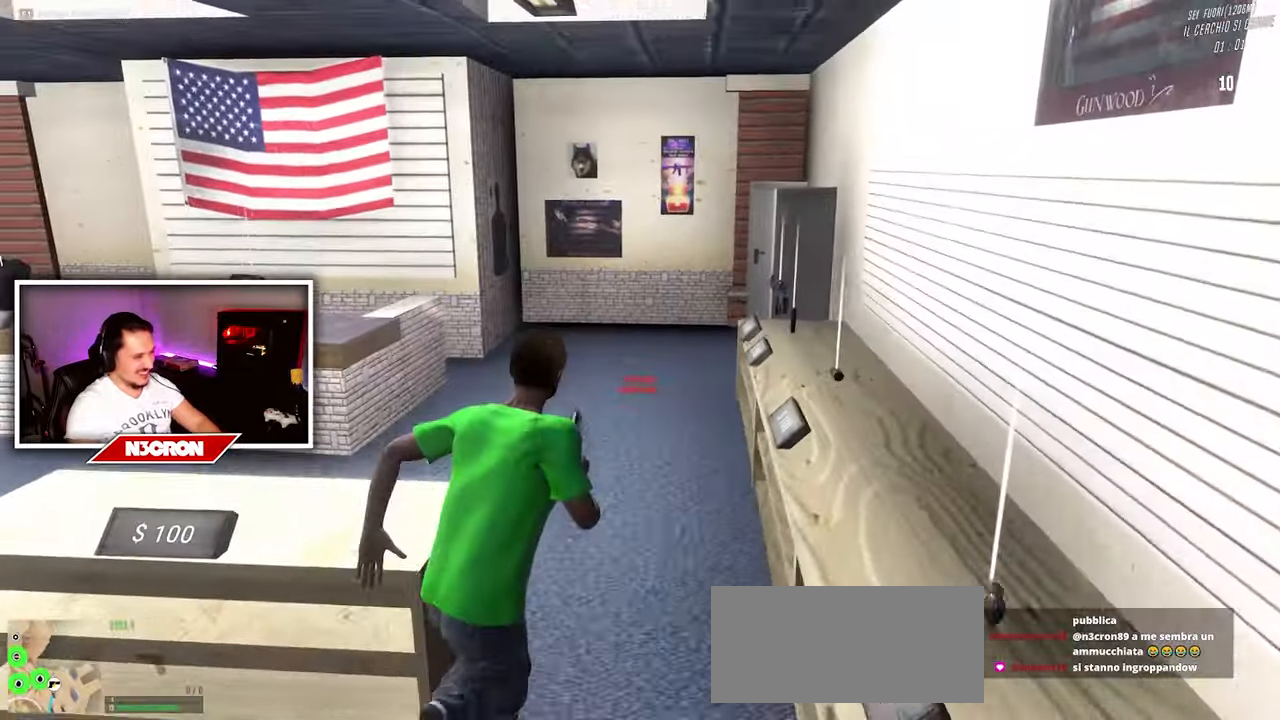
{"keys": ["a", "w"], "mouse": [], "events": [[50, "d", "up"], [167, "w", "up"], [483, "w", "down"]]}
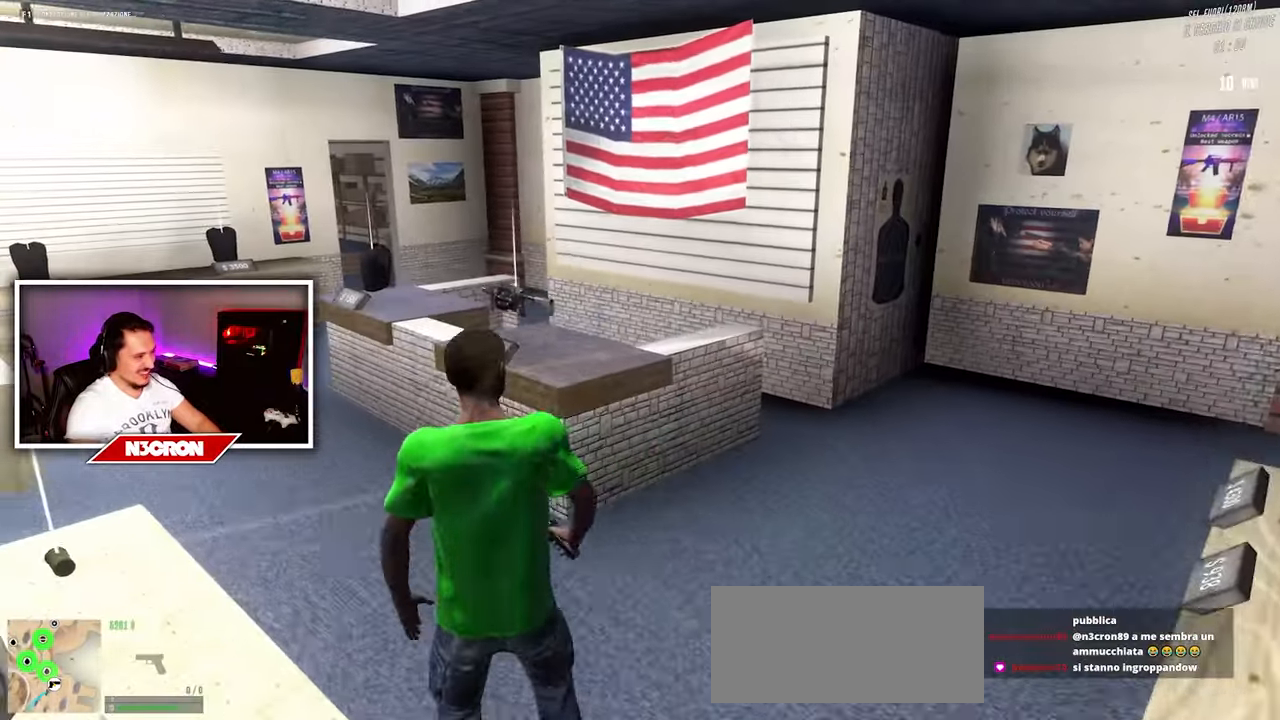
{"keys": [], "mouse": [], "events": [[300, "a", "up"], [400, "w", "up"]]}
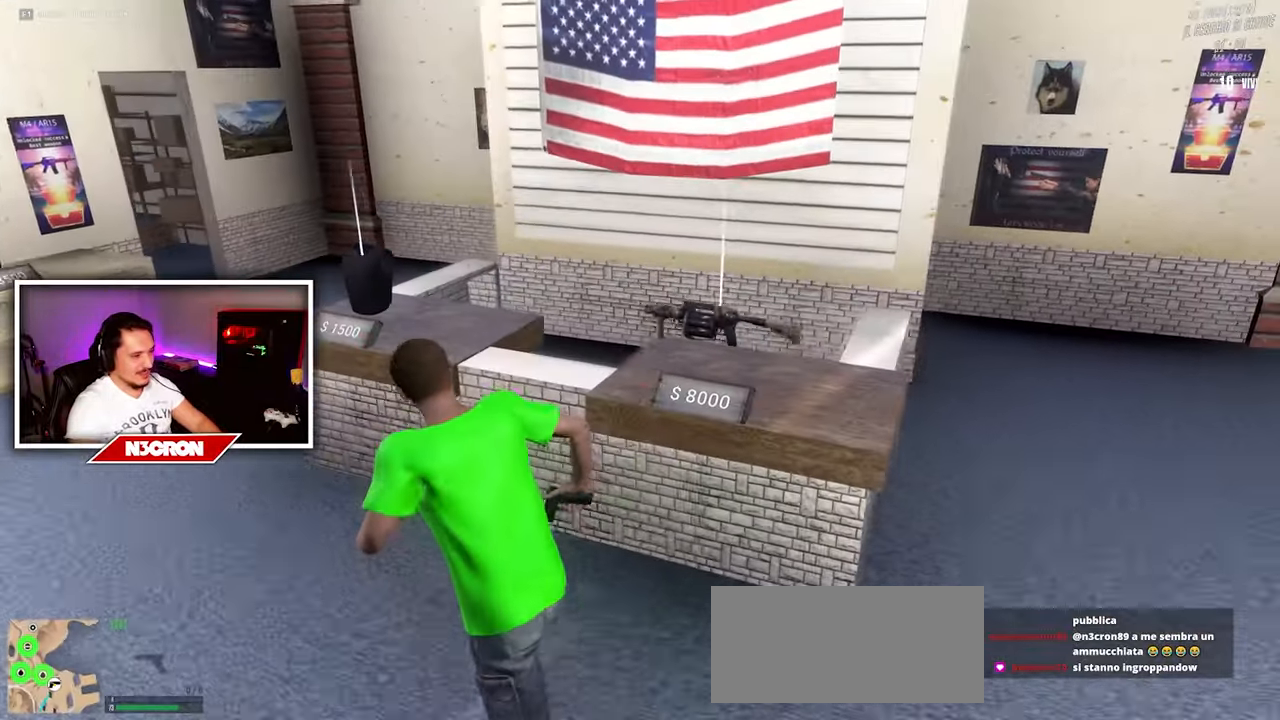
{"keys": [], "mouse": [], "events": []}
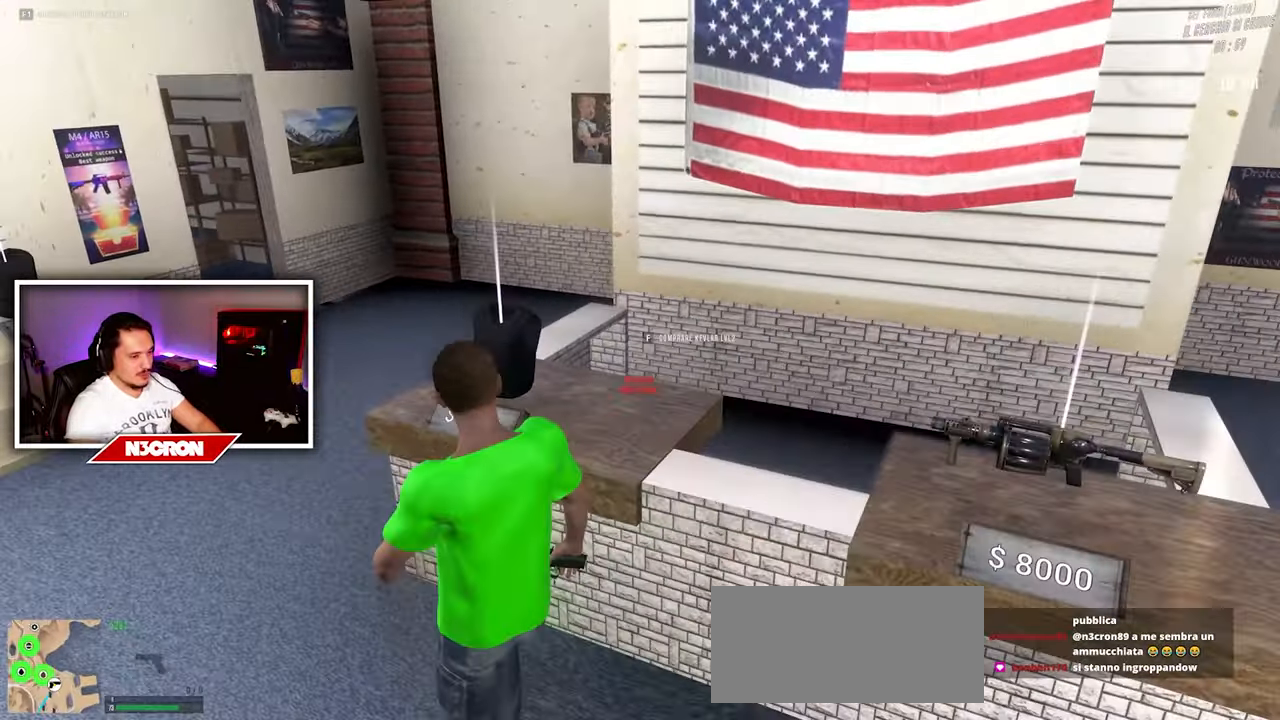
{"keys": [], "mouse": [], "events": []}
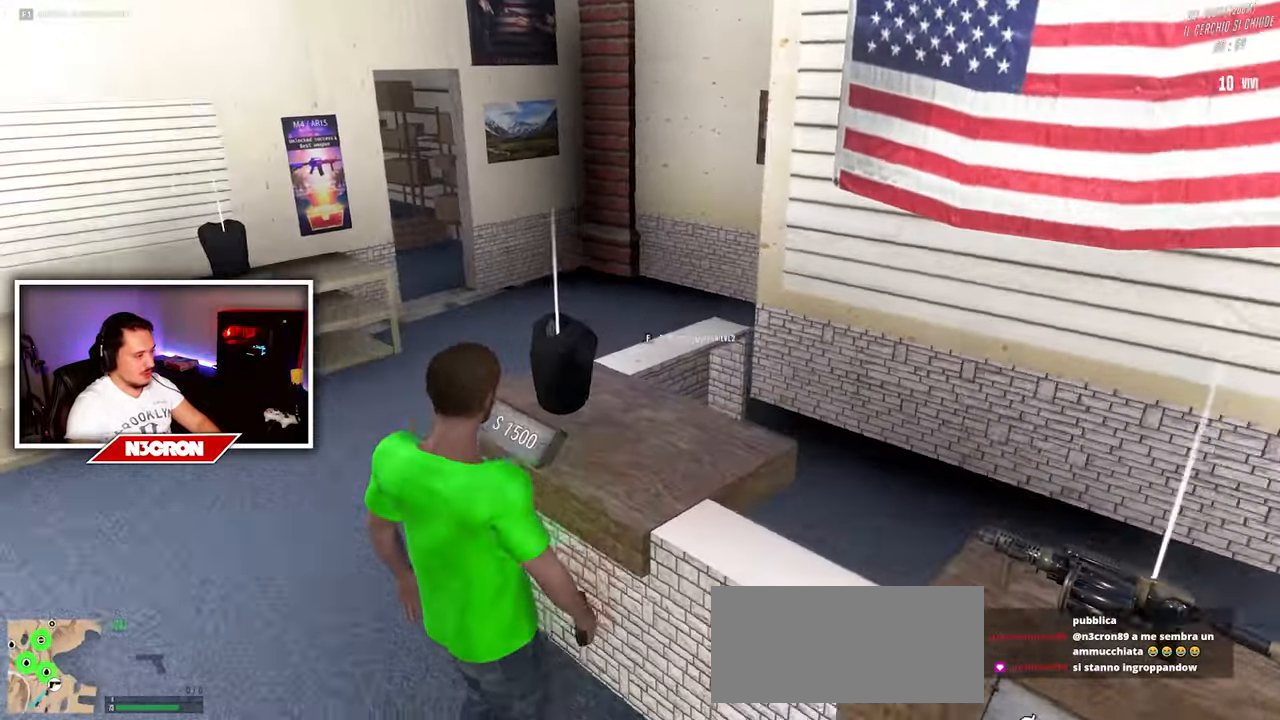
{"keys": ["w"], "mouse": [], "events": [[67, "a", "down"], [383, "w", "down"], [450, "a", "up"]]}
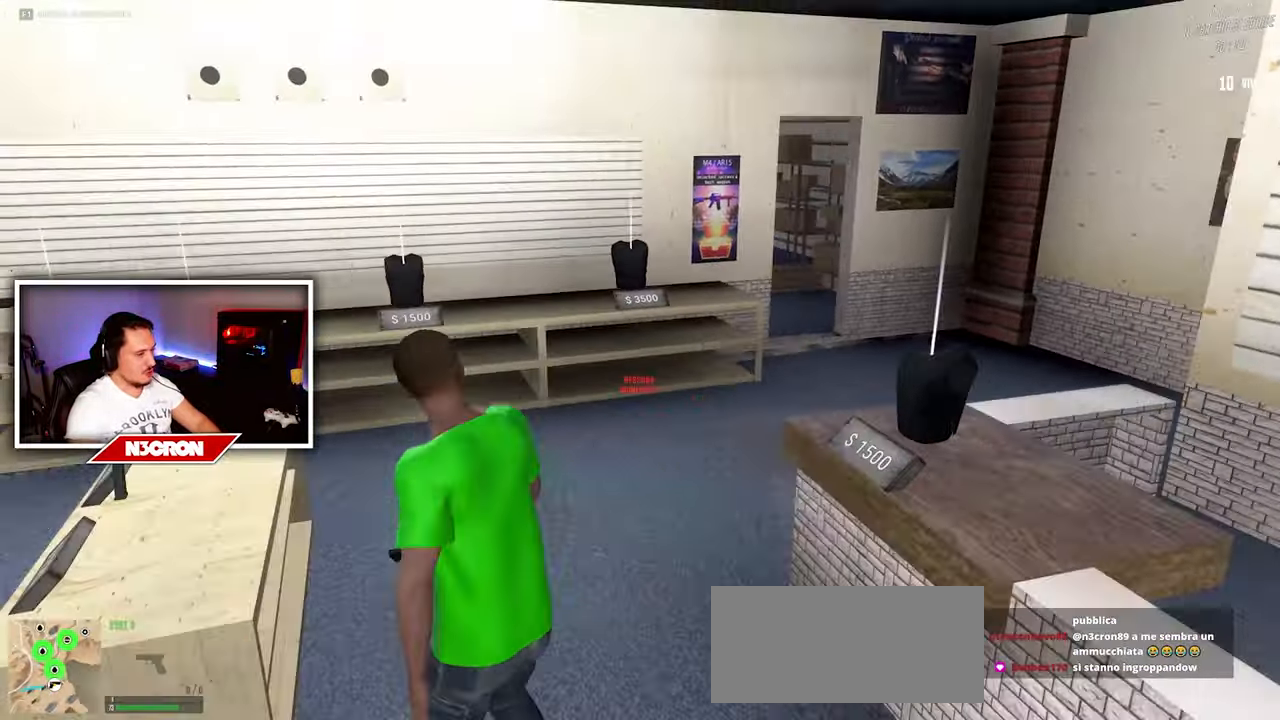
{"keys": [], "mouse": [], "events": [[67, "w", "up"], [133, "d", "down"], [217, "d", "up"]]}
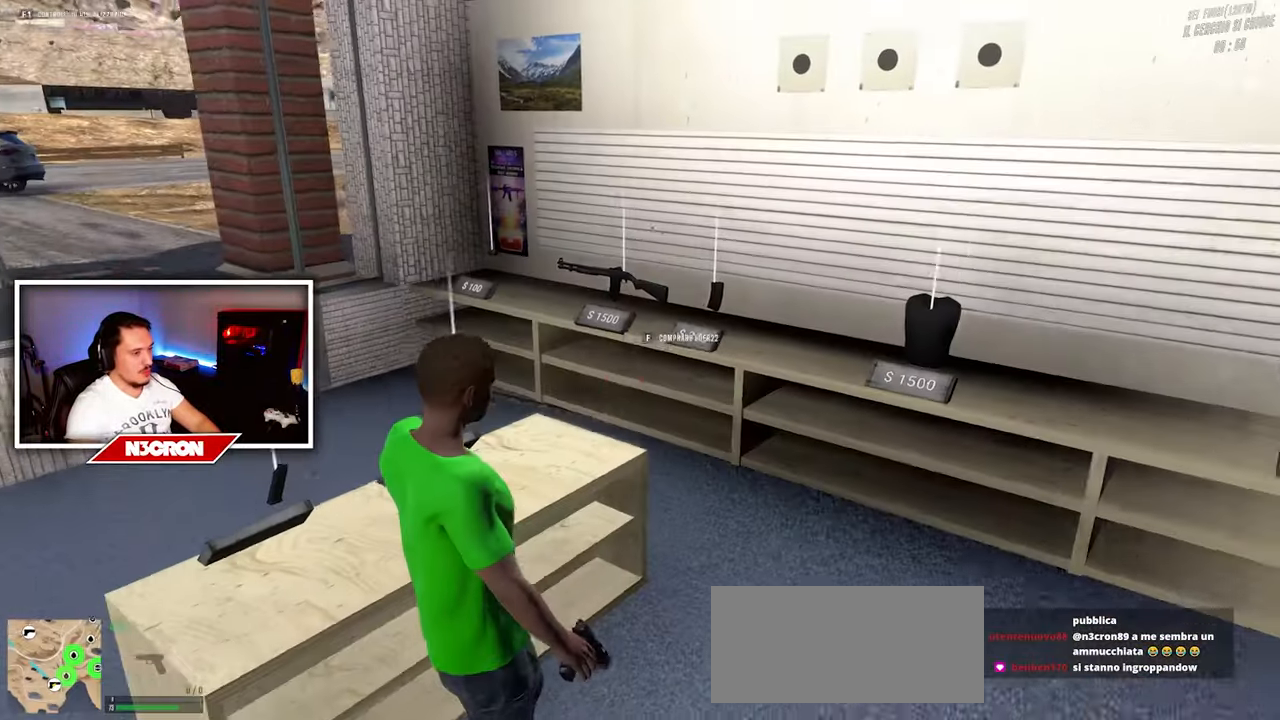
{"keys": ["d", "w"], "mouse": [], "events": [[350, "w", "down"], [383, "d", "down"]]}
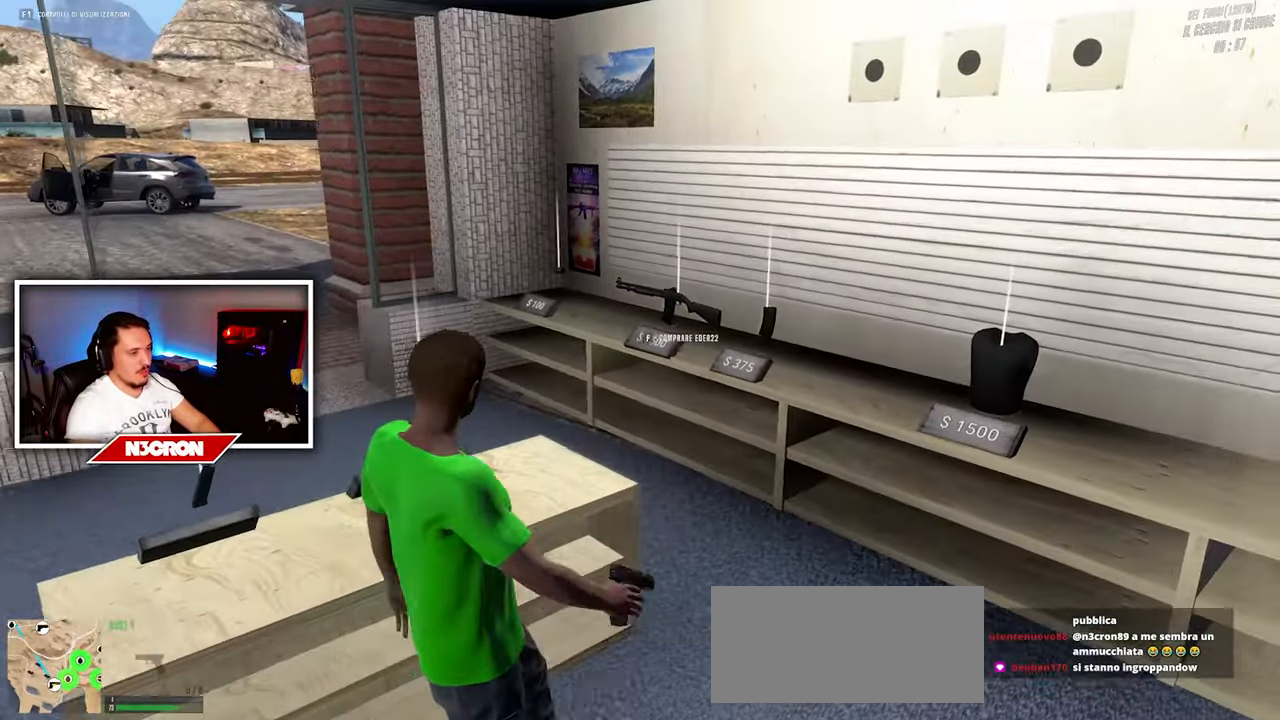
{"keys": ["a"], "mouse": [], "events": [[67, "d", "up"], [67, "w", "up"], [133, "a", "down"], [267, "s", "down"], [350, "s", "up"]]}
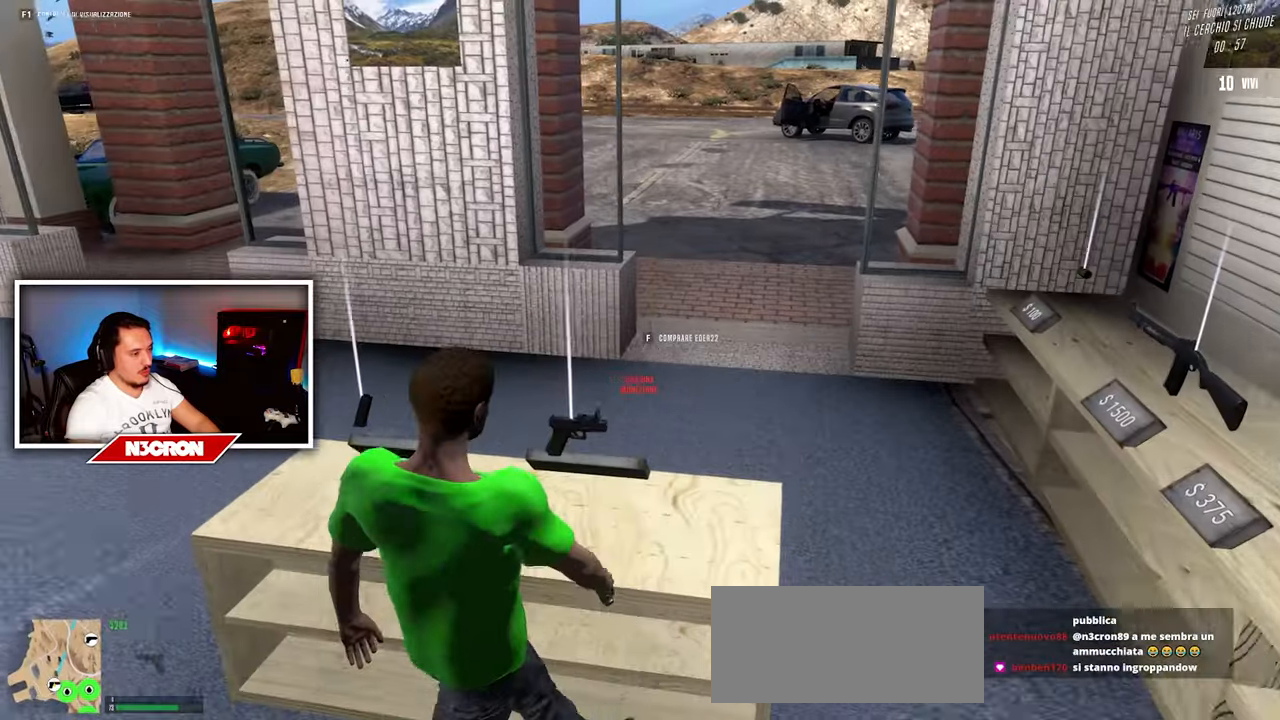
{"keys": ["w"], "mouse": [], "events": [[100, "a", "up"], [450, "w", "down"]]}
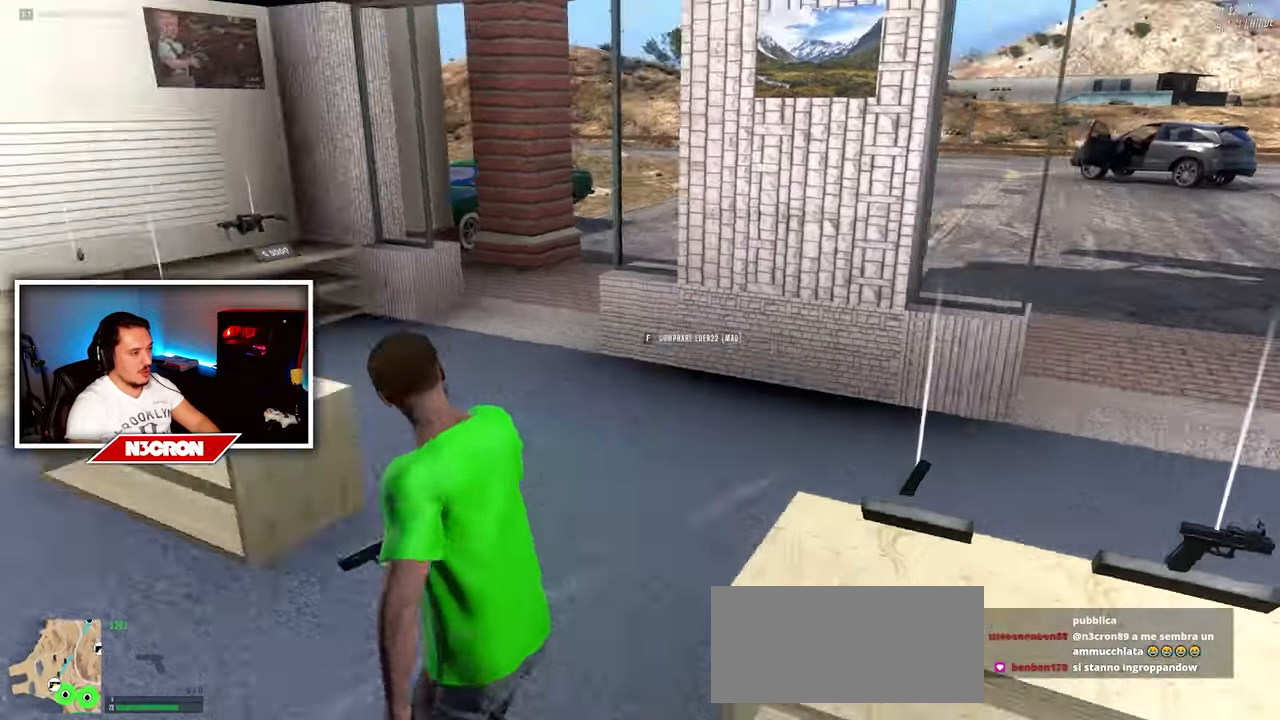
{"keys": ["d", "w"], "mouse": [], "events": [[167, "w", "up"], [367, "d", "down"], [500, "w", "down"]]}
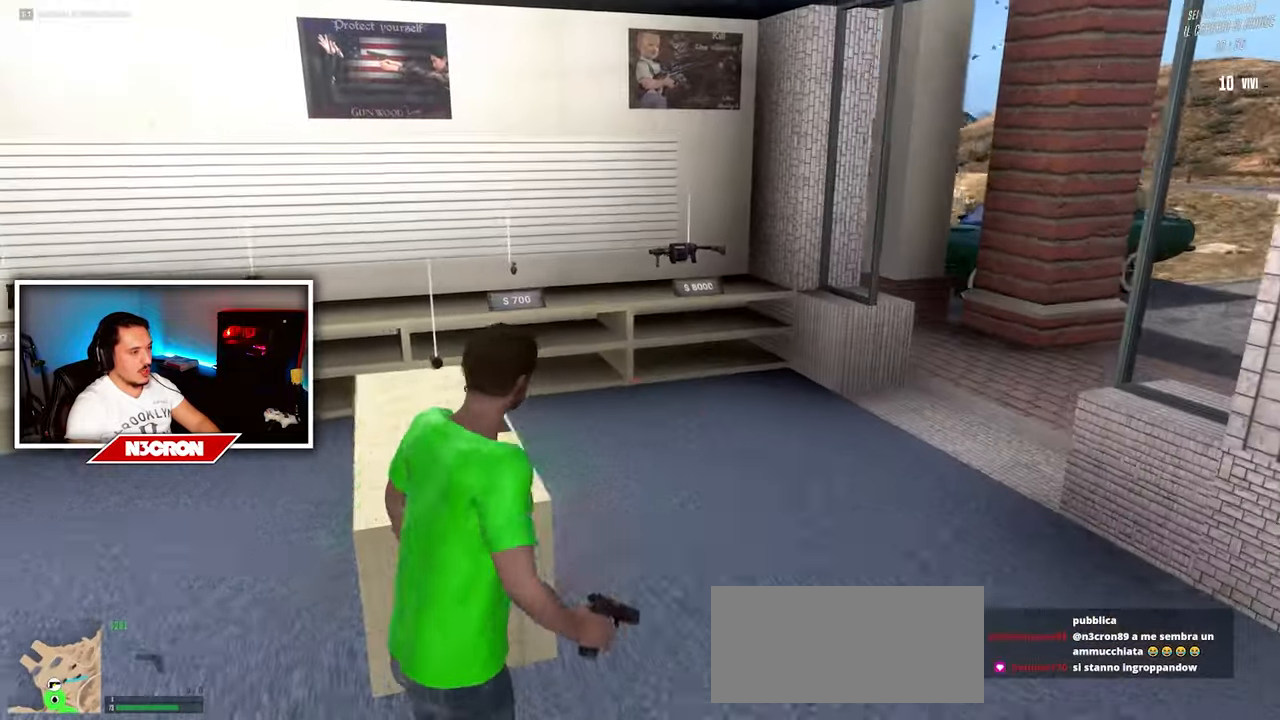
{"keys": [], "mouse": [], "events": [[134, "d", "up"], [234, "w", "up"]]}
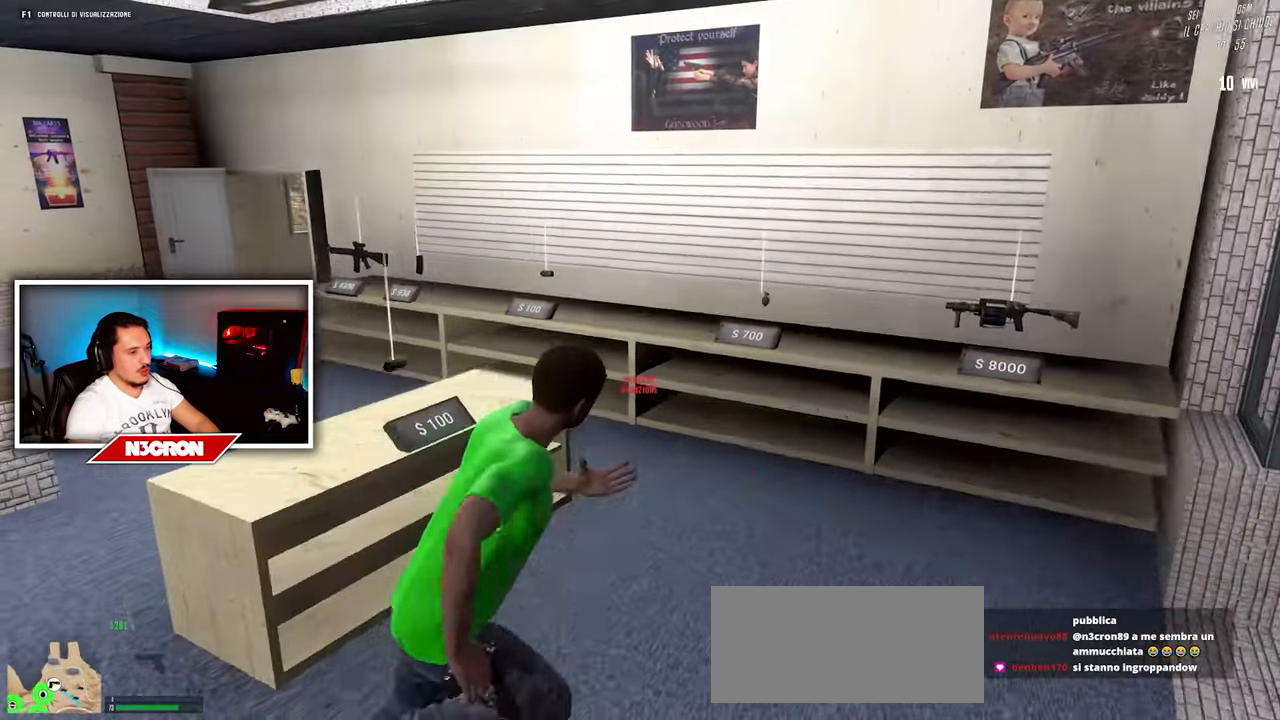
{"keys": ["a"], "mouse": [], "events": [[250, "a", "down"]]}
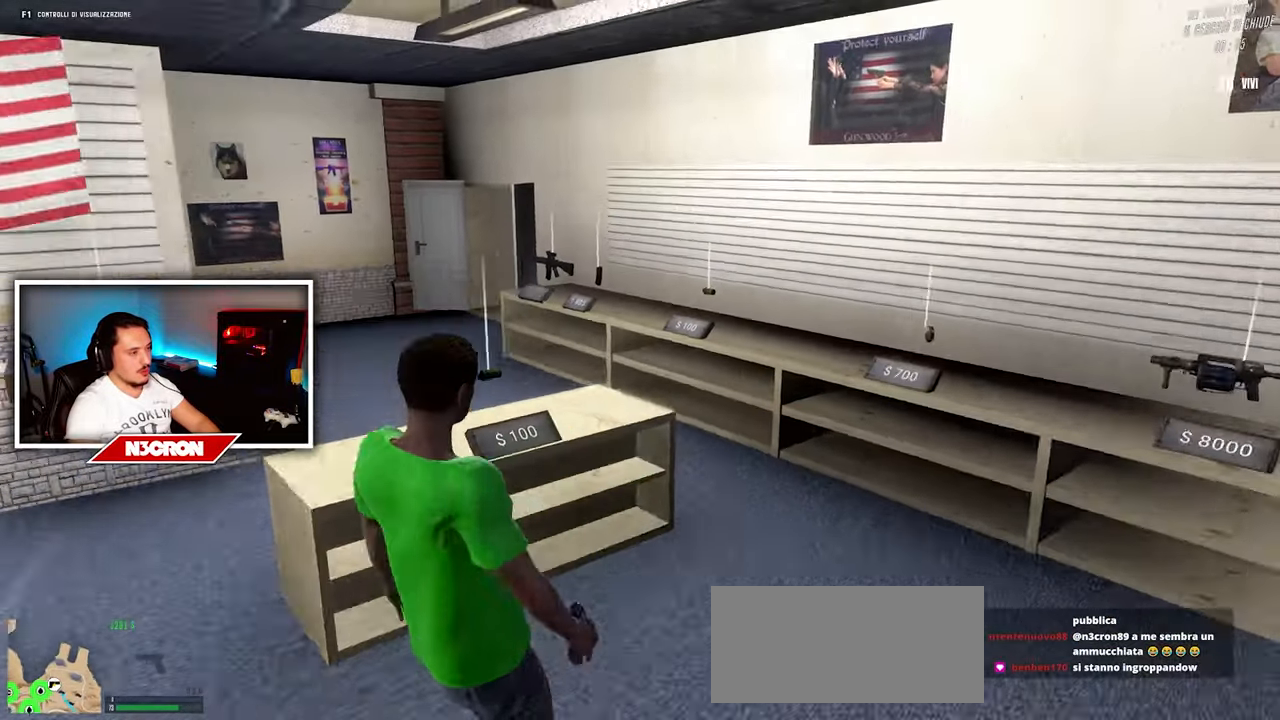
{"keys": ["w"], "mouse": [], "events": [[17, "w", "down"], [267, "a", "up"]]}
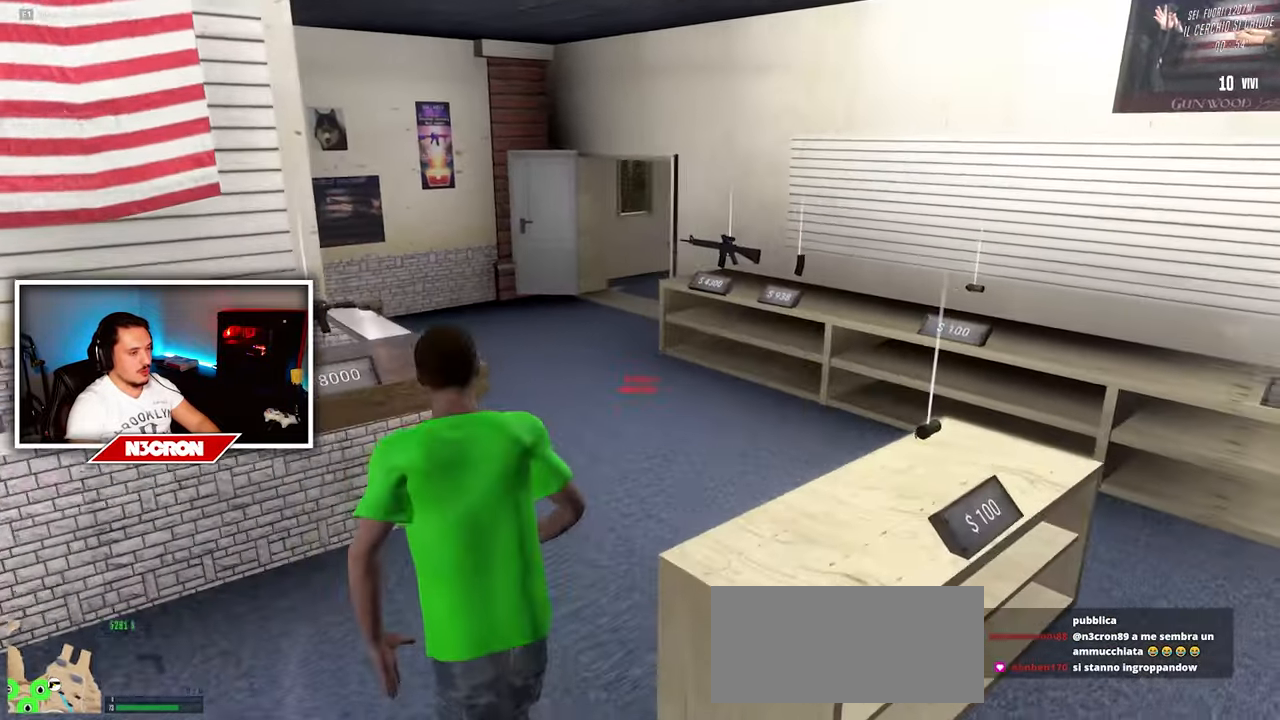
{"keys": [], "mouse": [], "events": [[484, "w", "up"]]}
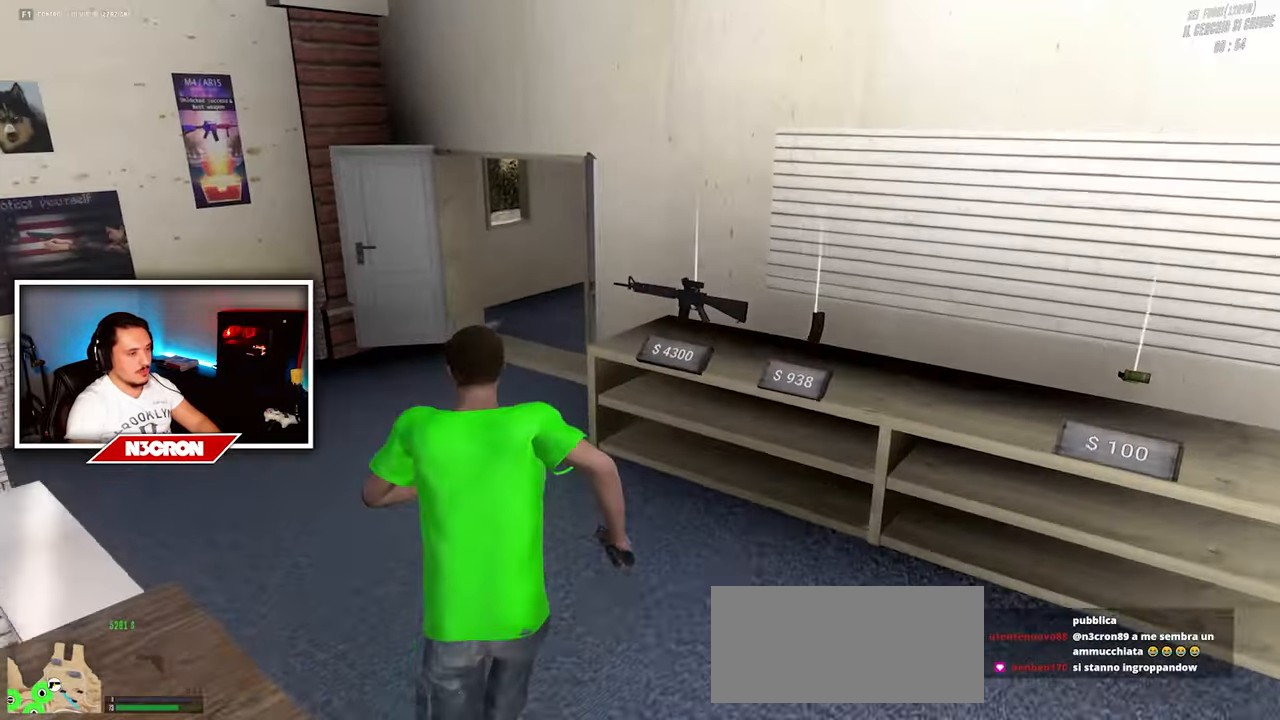
{"keys": ["f"], "mouse": [], "events": [[434, "f", "down"]]}
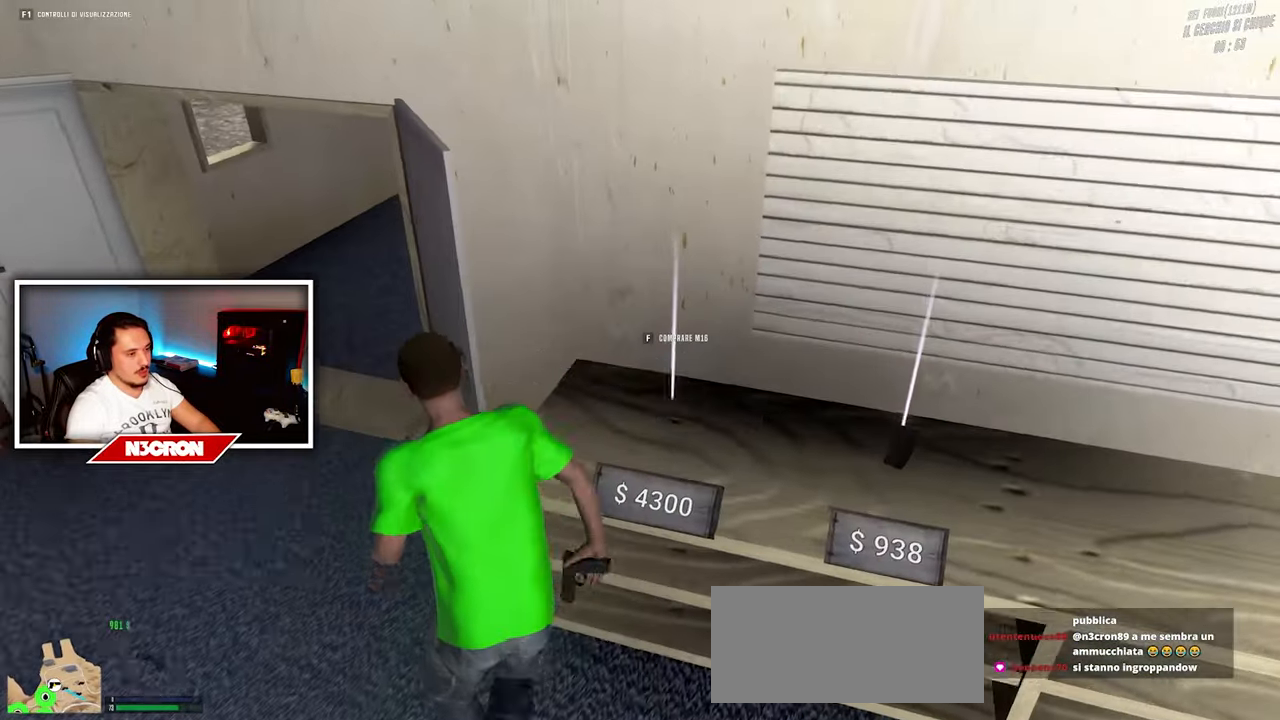
{"keys": ["d", "s"], "mouse": [], "events": [[34, "f", "up"], [134, "s", "down"], [284, "d", "down"]]}
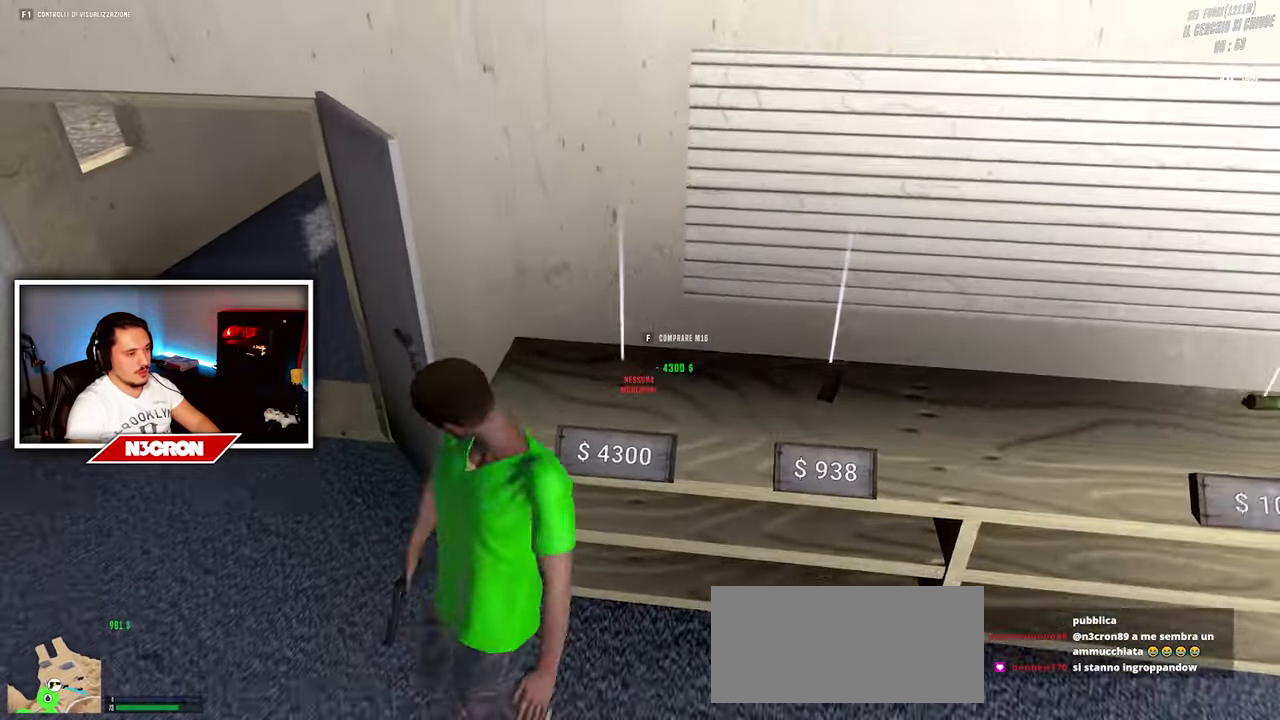
{"keys": ["s", "w"], "mouse": [], "events": [[34, "s", "up"], [100, "d", "up"], [284, "w", "down"], [317, "s", "down"]]}
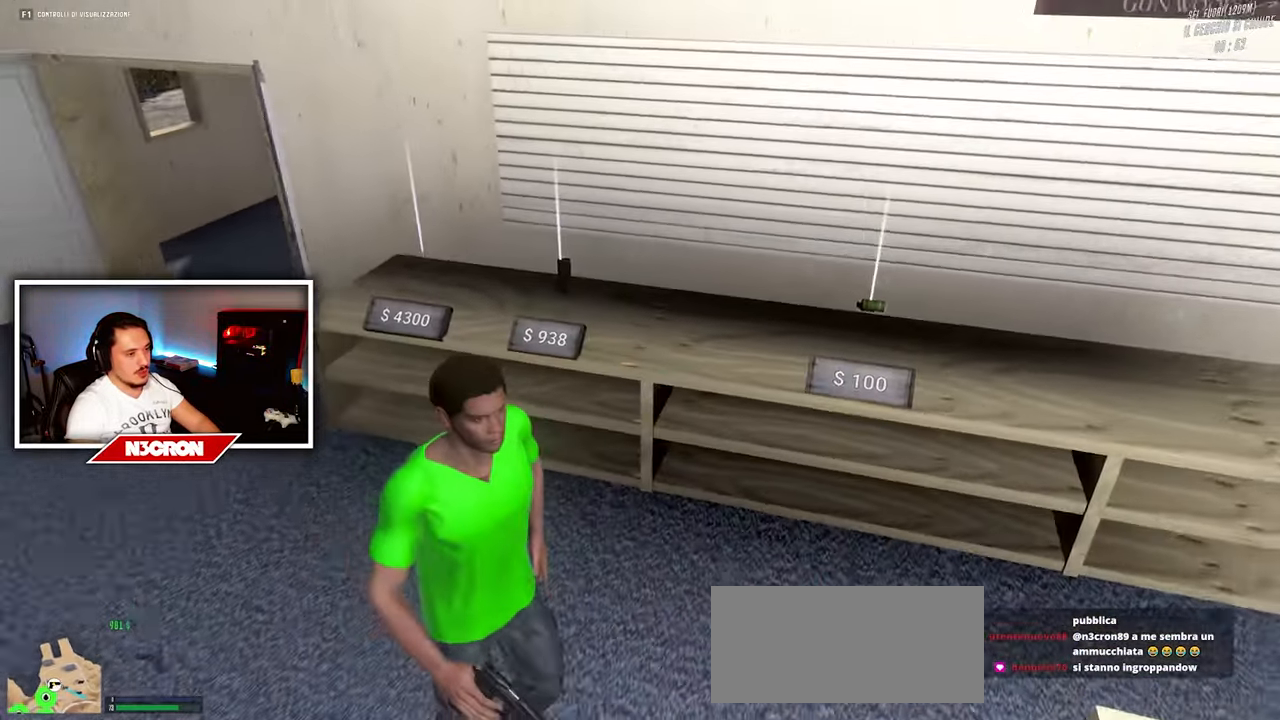
{"keys": ["w"], "mouse": [], "events": [[34, "s", "up"], [84, "w", "up"], [450, "w", "down"]]}
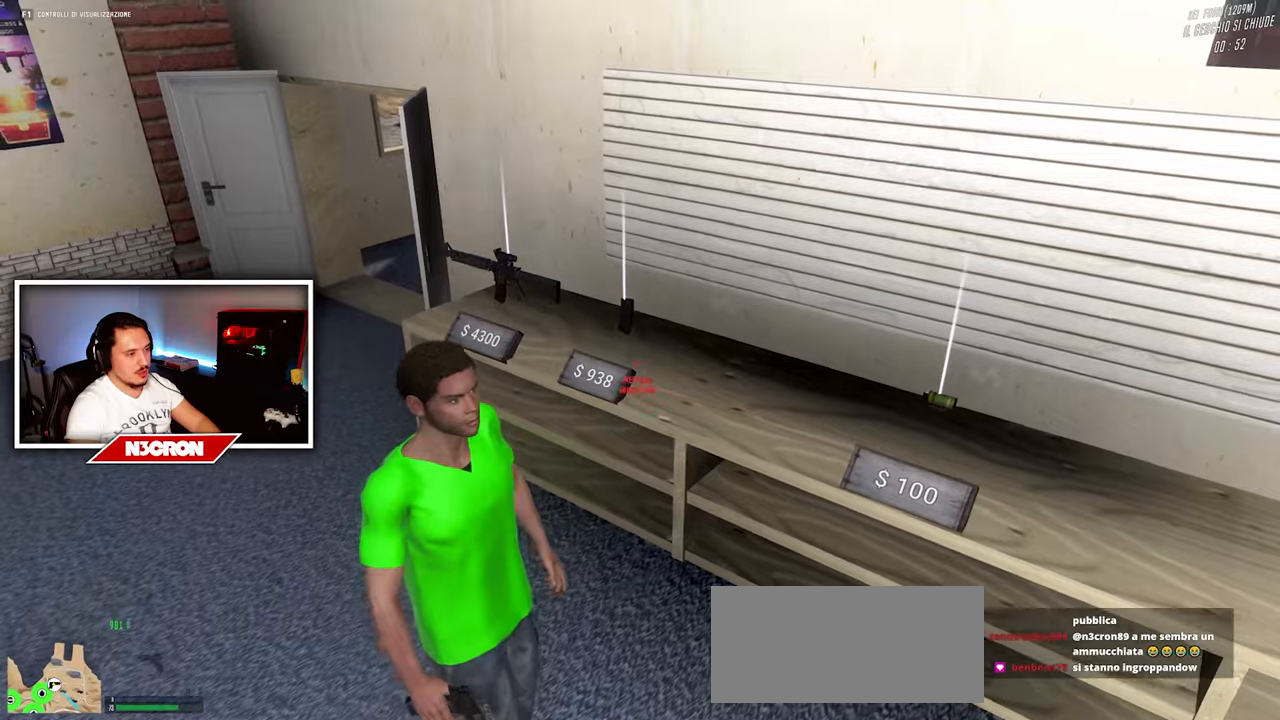
{"keys": [], "mouse": [], "events": [[116, "w", "up"]]}
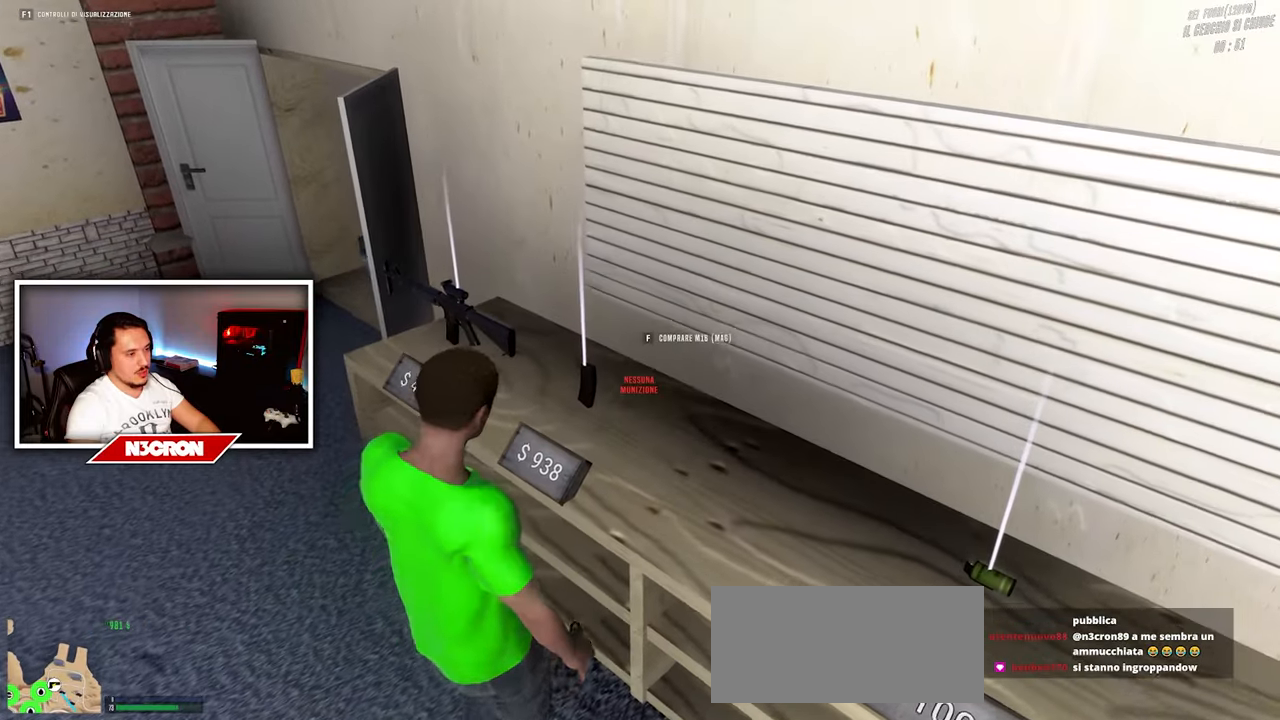
{"keys": [], "mouse": [], "events": []}
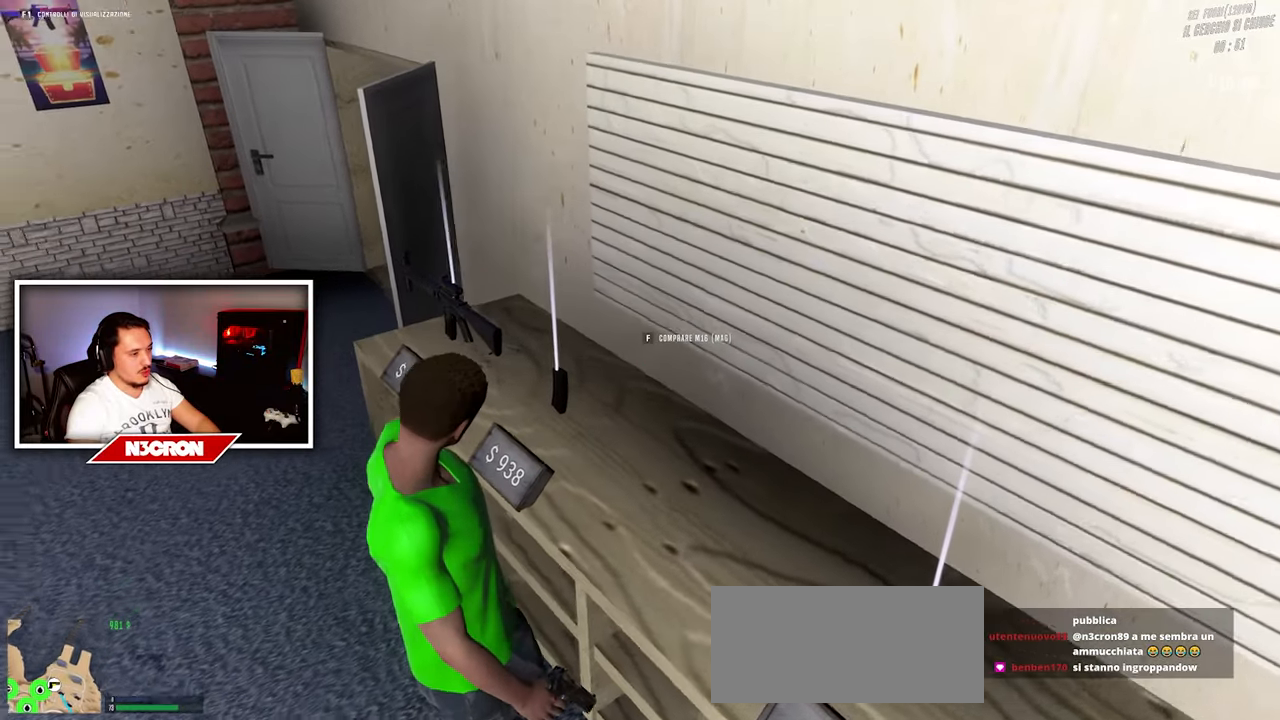
{"keys": [], "mouse": [], "events": [[50, "a", "down"], [200, "a", "up"]]}